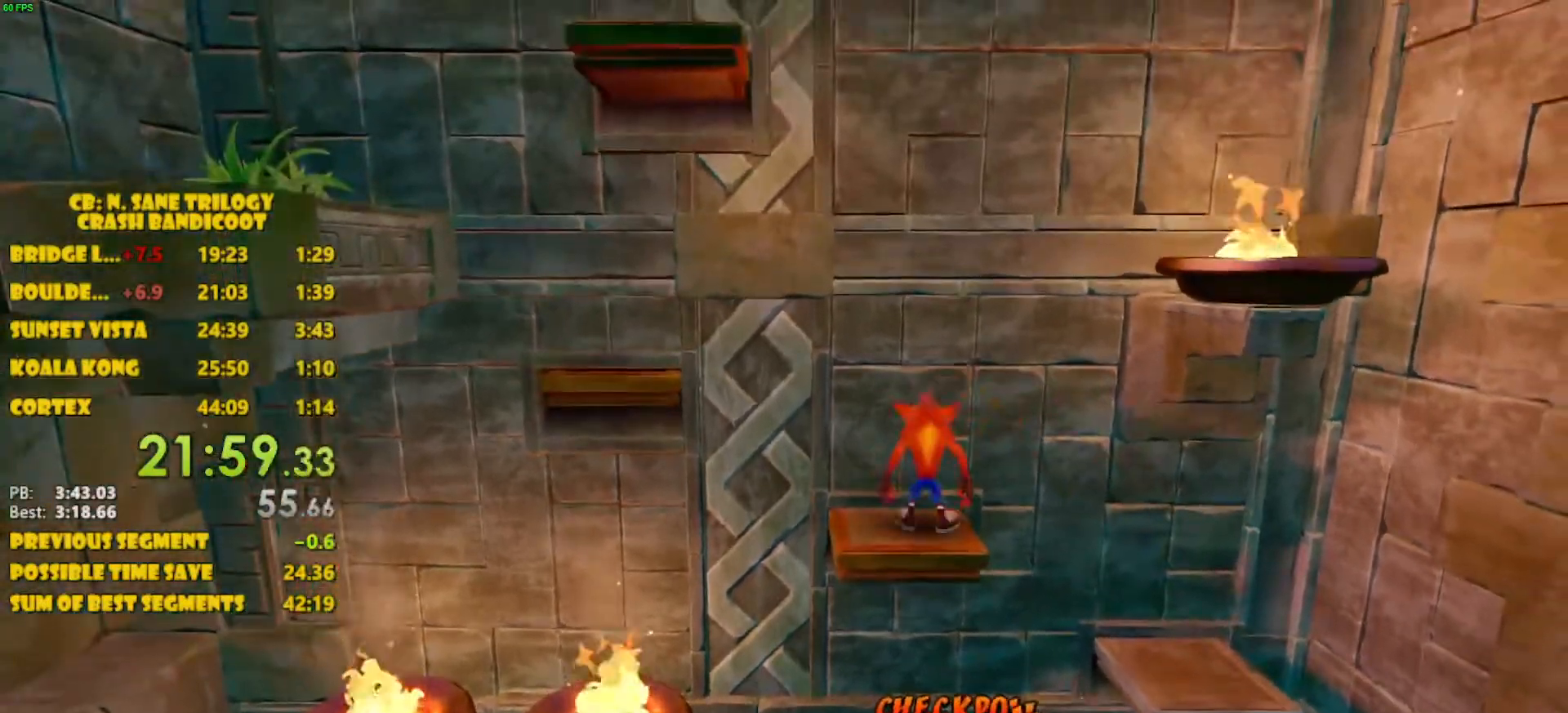
Gameplay with a controller (PlayStation layout); each line is a JSON object with the inputs held at the frame after it. "events" lists button and stick changes between this image and that frame as [ms after this image, input, new state], when the widget could be followed in between. Not read: L3 R3 right_stick.
{"buttons": ["CROSS", "DPAD_LEFT"], "left_stick": "center", "events": [[233, "DPAD_LEFT", "down"], [483, "CROSS", "down"]]}
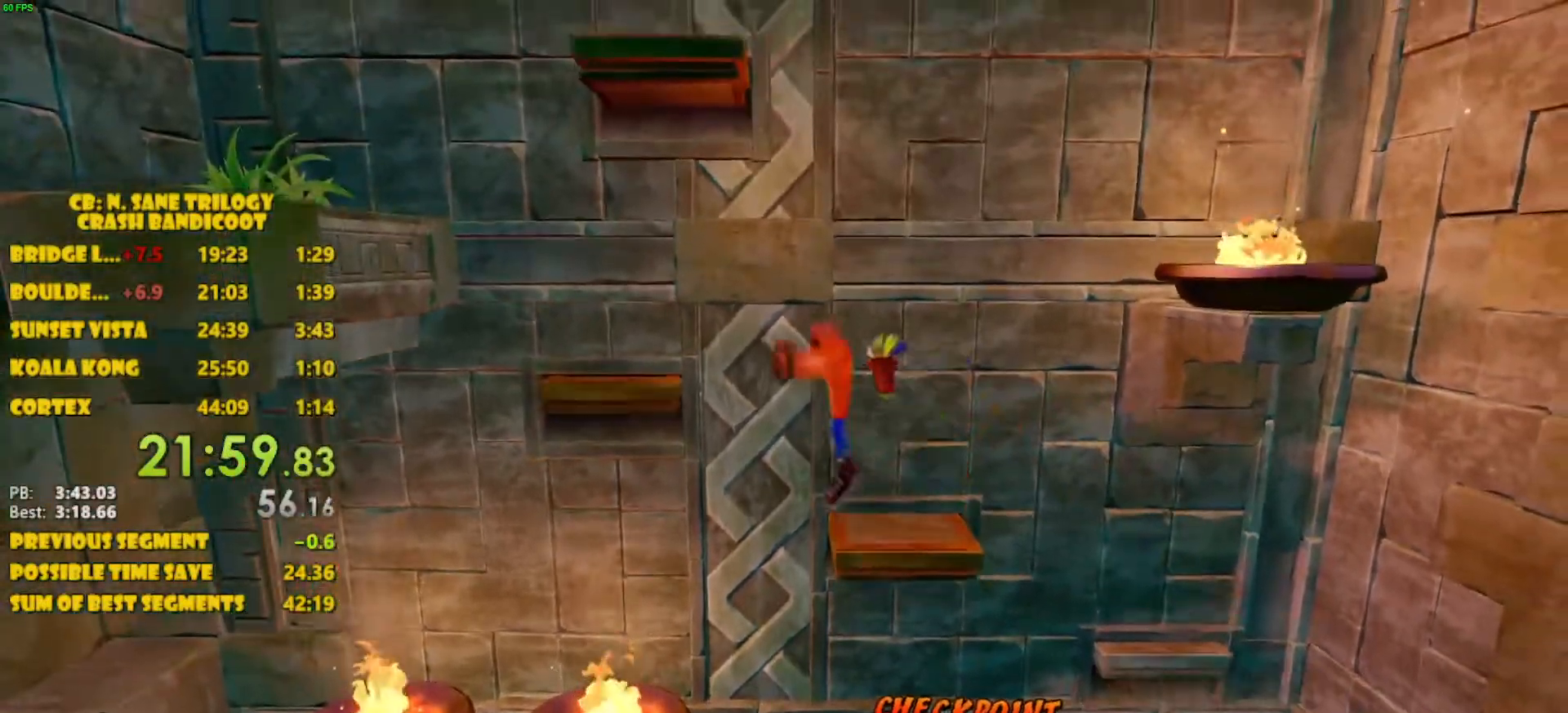
{"buttons": ["CROSS", "DPAD_LEFT"], "left_stick": "center", "events": [[367, "CROSS", "up"], [500, "CROSS", "down"]]}
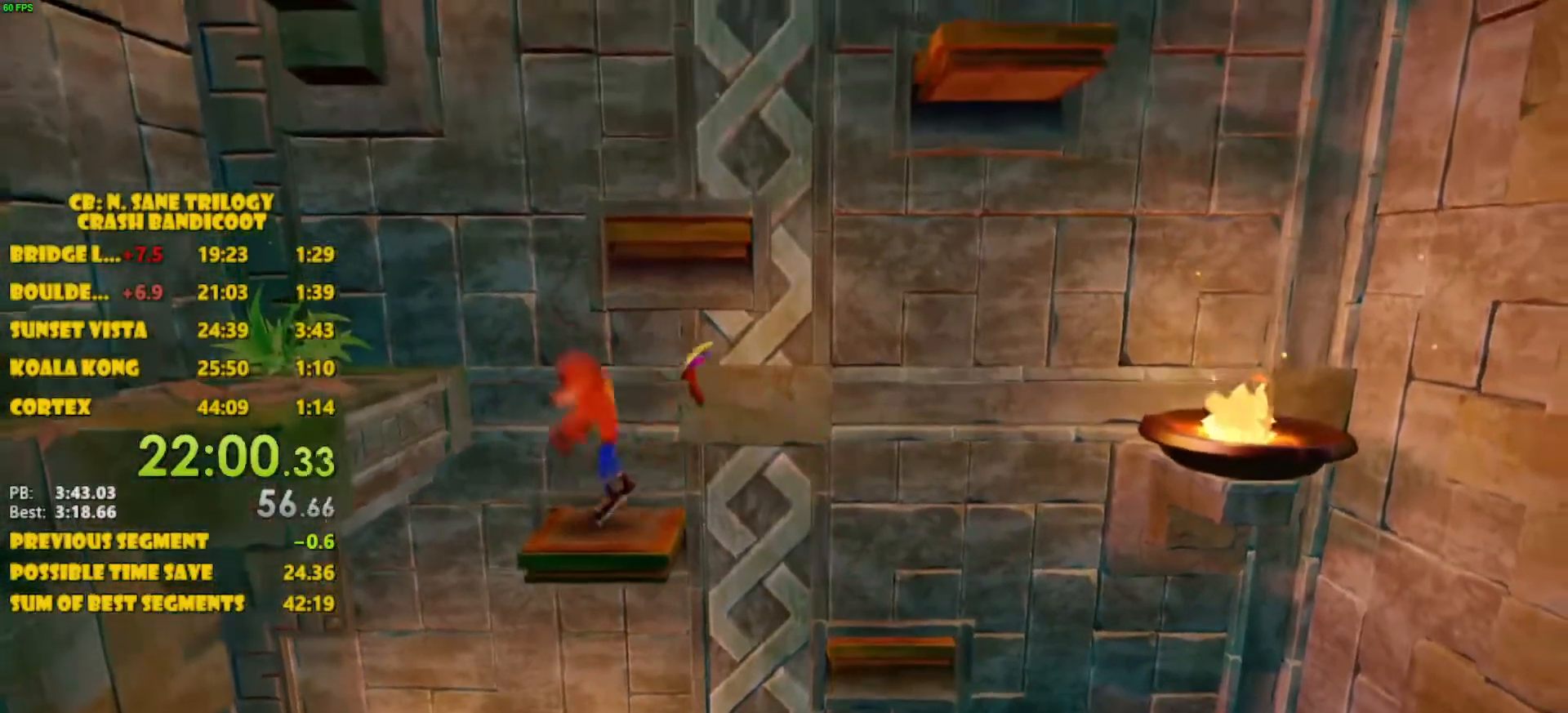
{"buttons": ["DPAD_RIGHT"], "left_stick": "center", "events": [[400, "CROSS", "up"], [433, "DPAD_UP", "down"], [467, "DPAD_RIGHT", "down"], [467, "DPAD_UP", "up"], [483, "DPAD_LEFT", "up"]]}
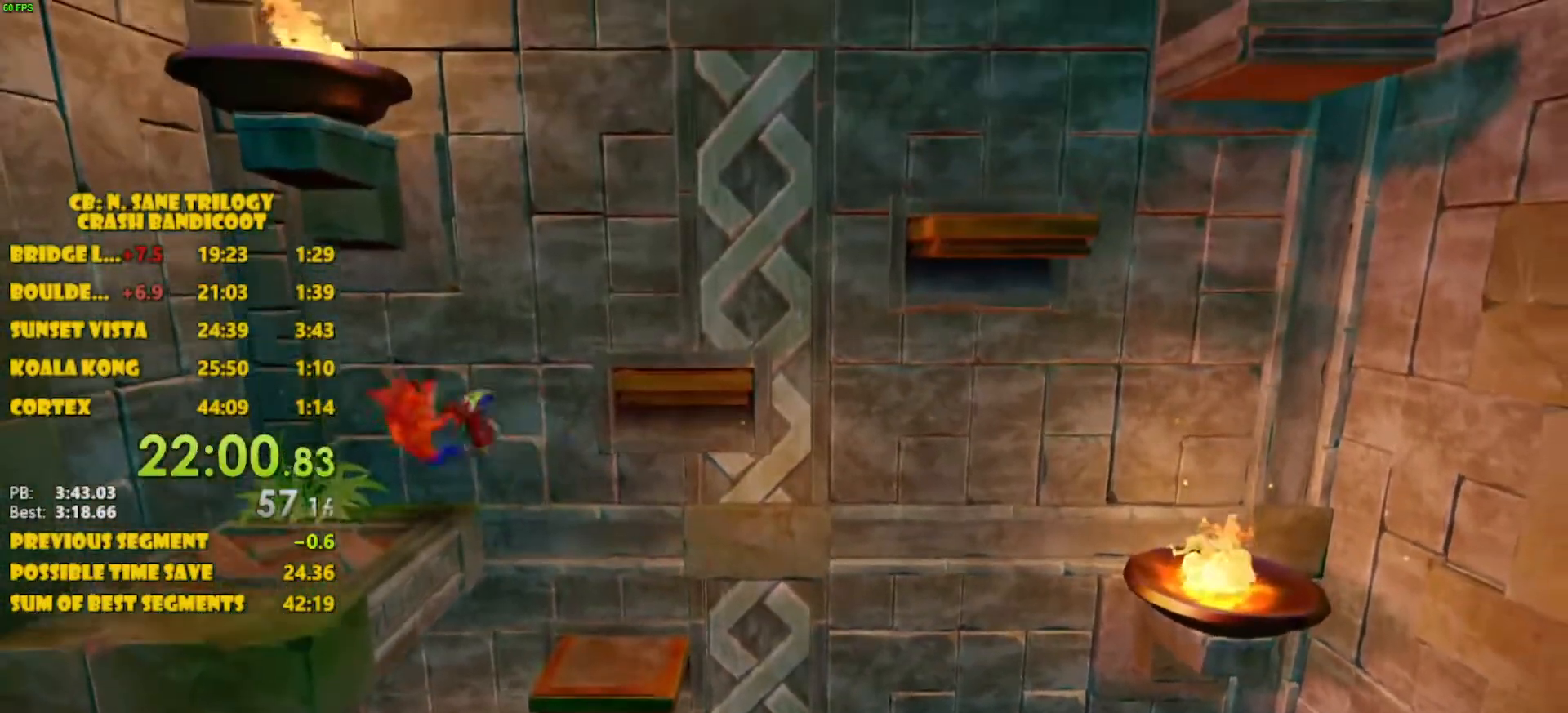
{"buttons": ["CROSS", "DPAD_RIGHT"], "left_stick": "center", "events": [[150, "CROSS", "down"]]}
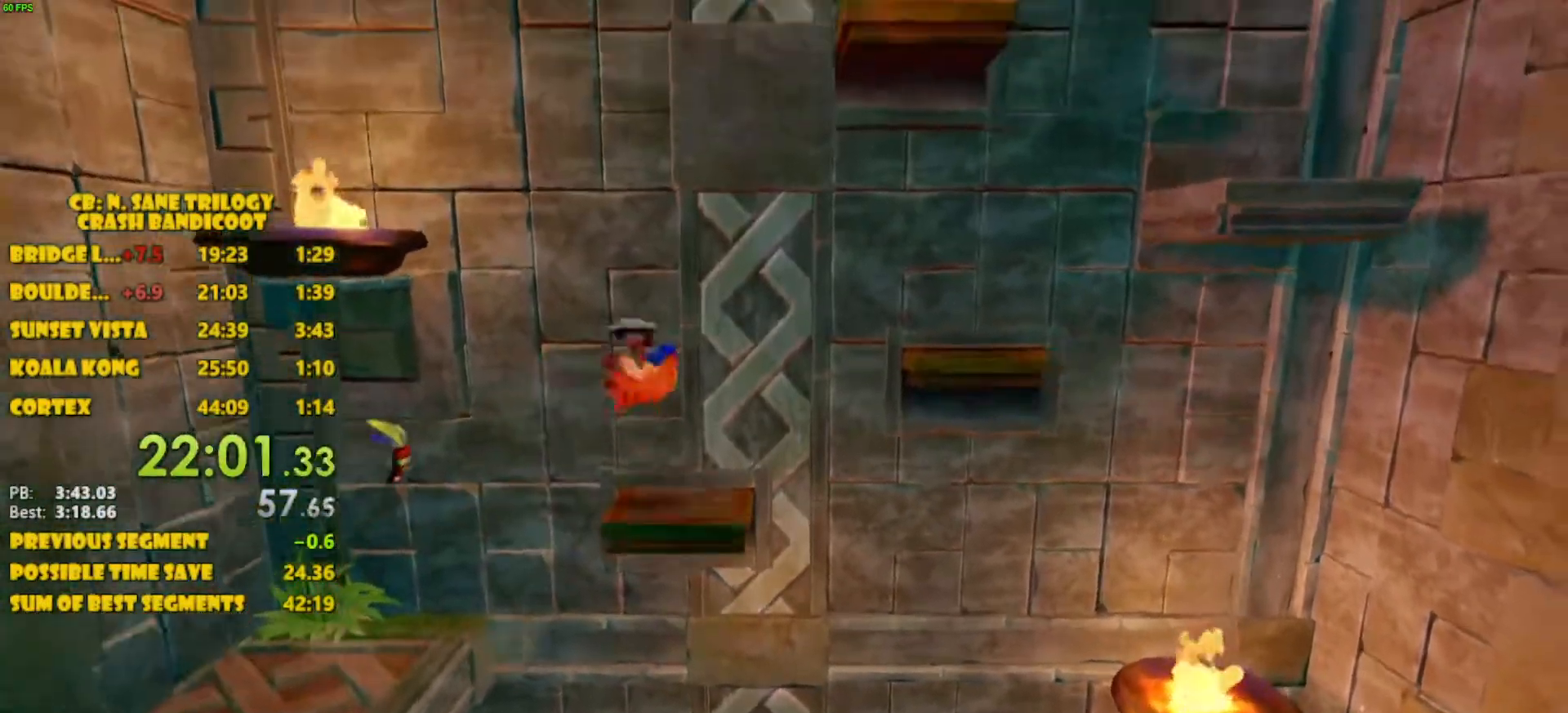
{"buttons": [], "left_stick": "center", "events": [[50, "CROSS", "up"], [183, "DPAD_RIGHT", "up"]]}
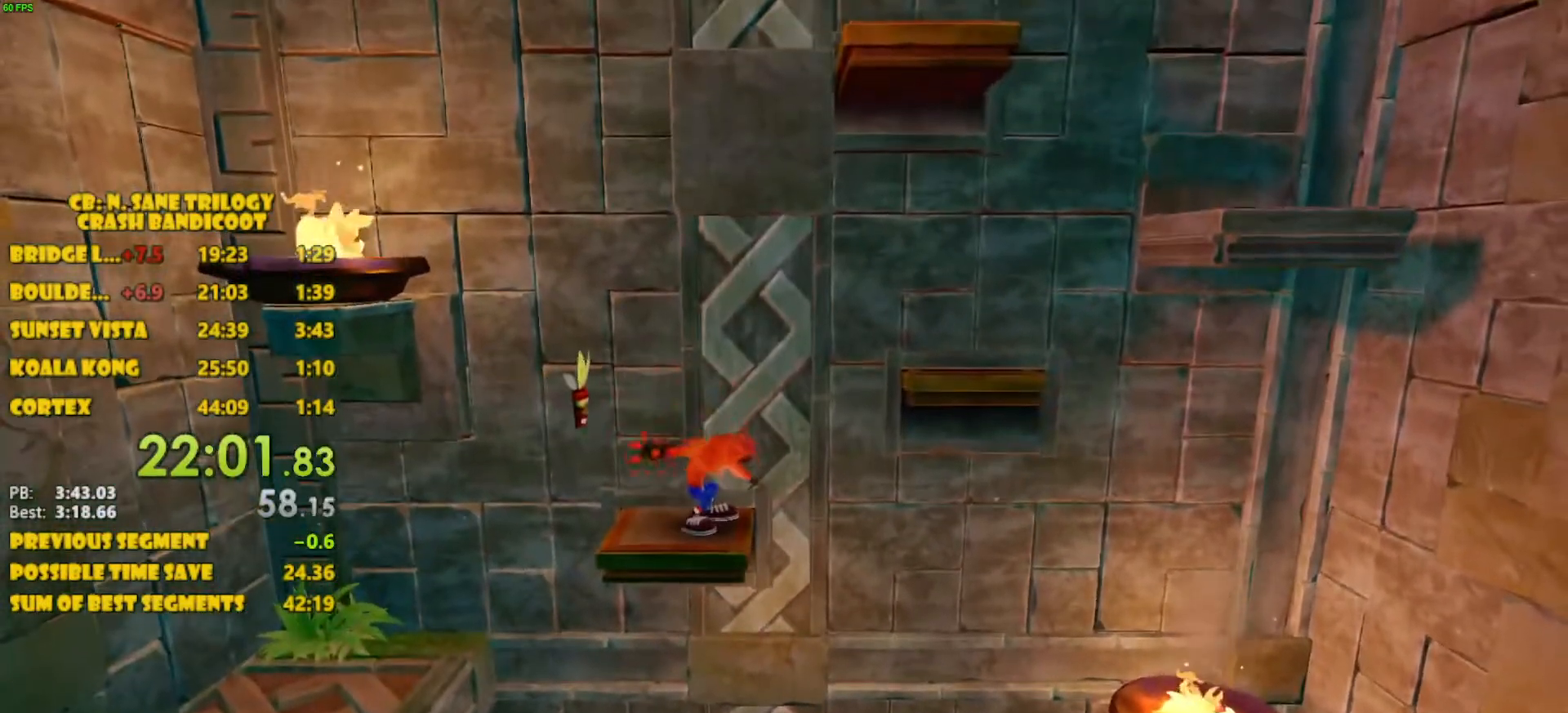
{"buttons": ["CROSS", "DPAD_RIGHT"], "left_stick": "center", "events": [[217, "DPAD_RIGHT", "down"], [333, "CROSS", "down"]]}
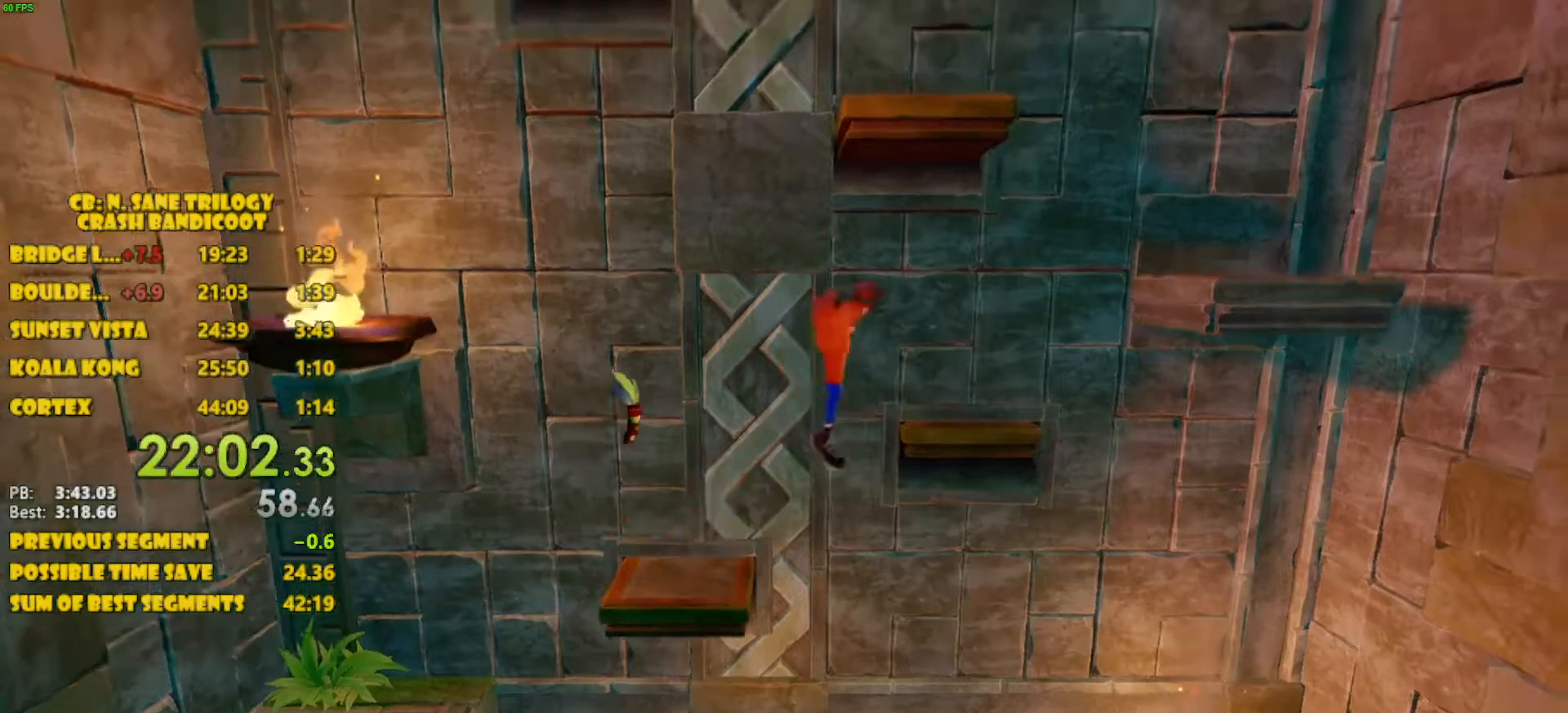
{"buttons": ["CROSS", "DPAD_RIGHT"], "left_stick": "center", "events": [[233, "CROSS", "up"], [383, "CROSS", "down"]]}
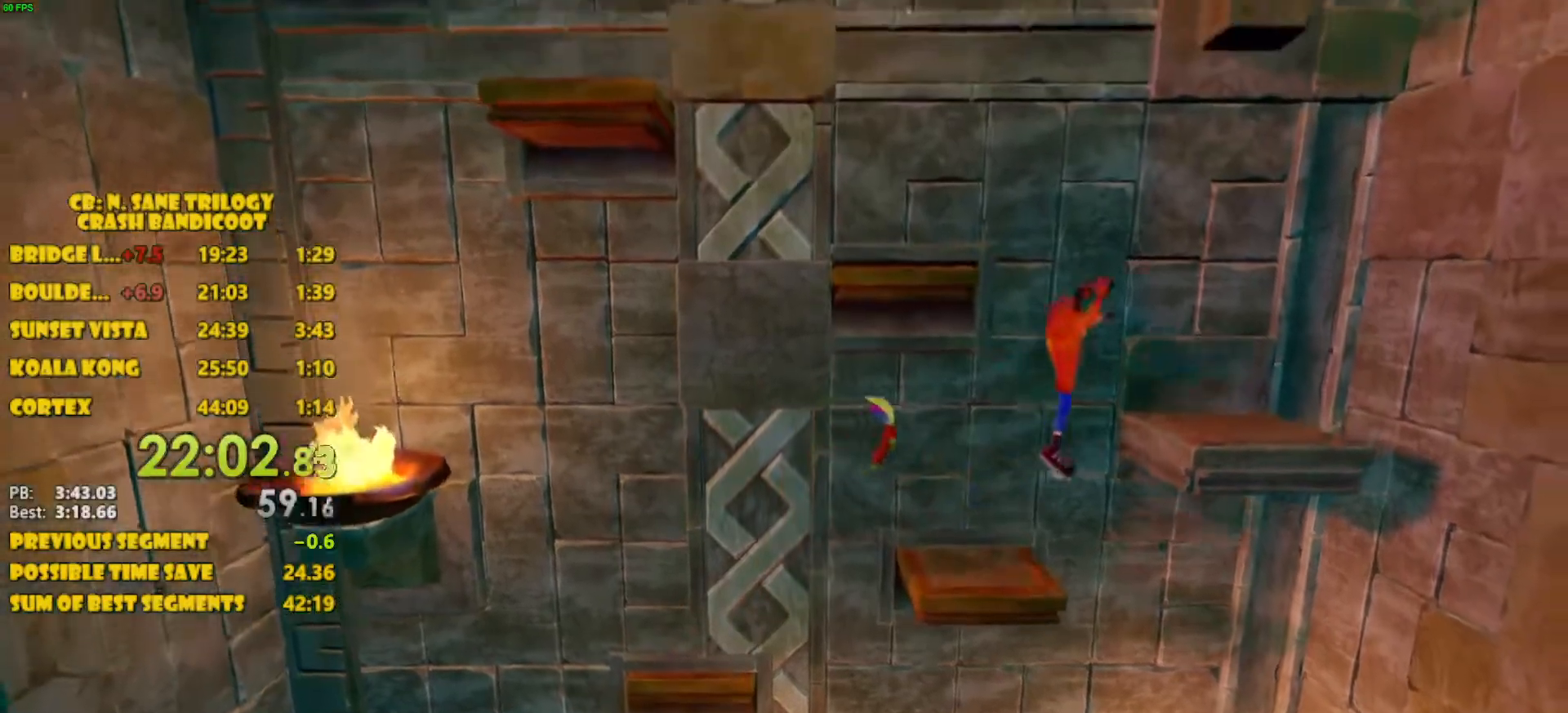
{"buttons": ["DPAD_LEFT"], "left_stick": "center", "events": [[300, "CROSS", "up"], [300, "DPAD_RIGHT", "up"], [317, "DPAD_RIGHT", "down"], [333, "DPAD_RIGHT", "up"], [417, "DPAD_LEFT", "down"]]}
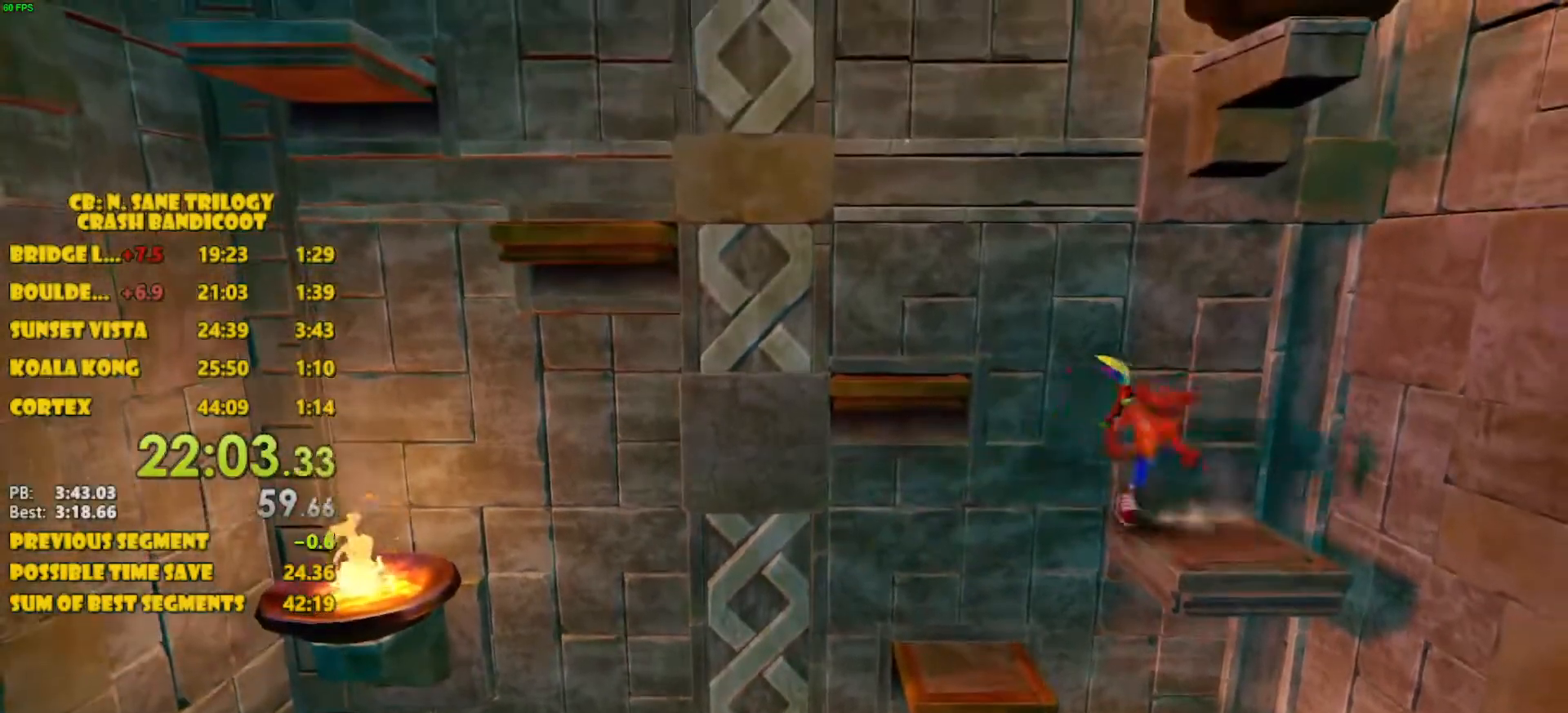
{"buttons": ["CROSS", "DPAD_LEFT"], "left_stick": "center", "events": [[100, "CROSS", "down"]]}
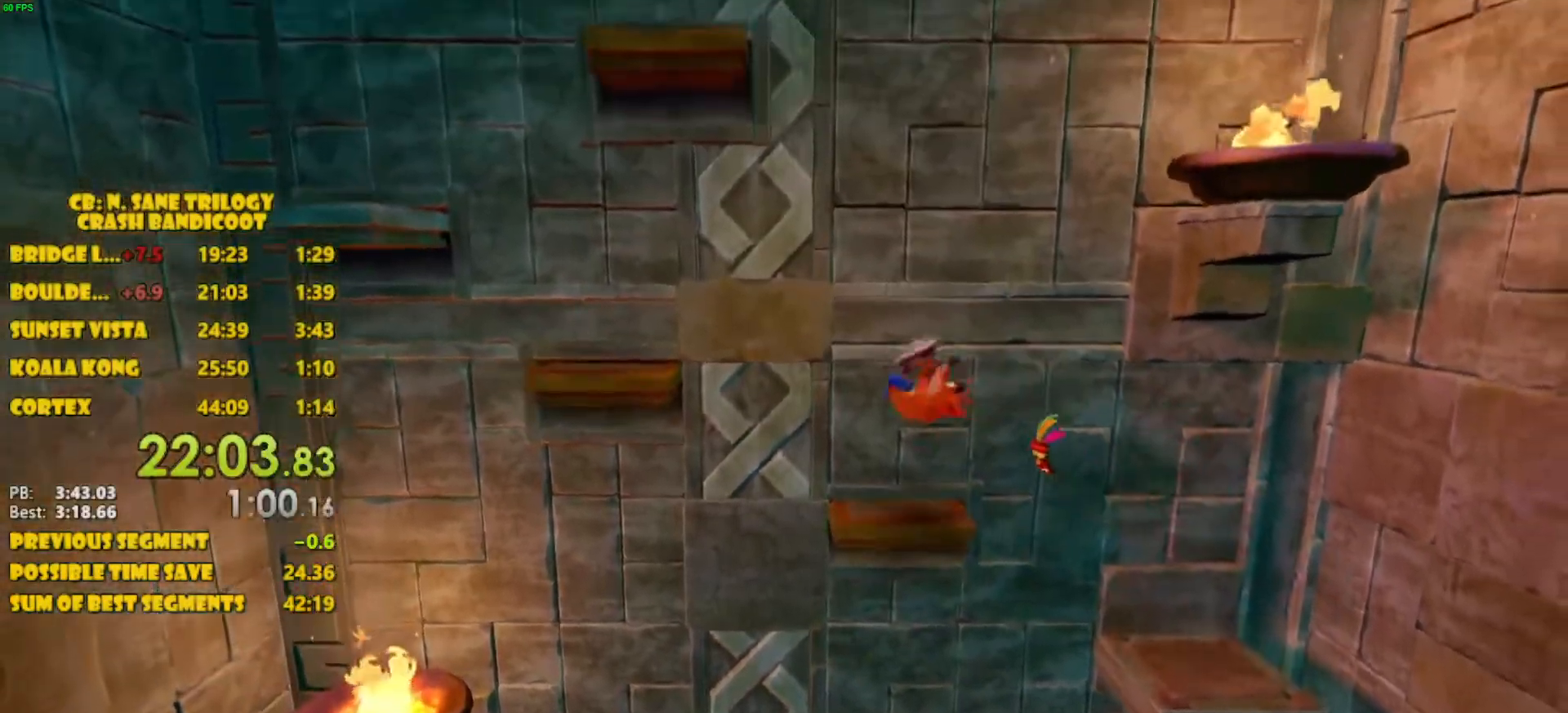
{"buttons": [], "left_stick": "center", "events": [[33, "DPAD_UP", "down"], [83, "CROSS", "up"], [83, "DPAD_LEFT", "up"], [333, "DPAD_UP", "up"]]}
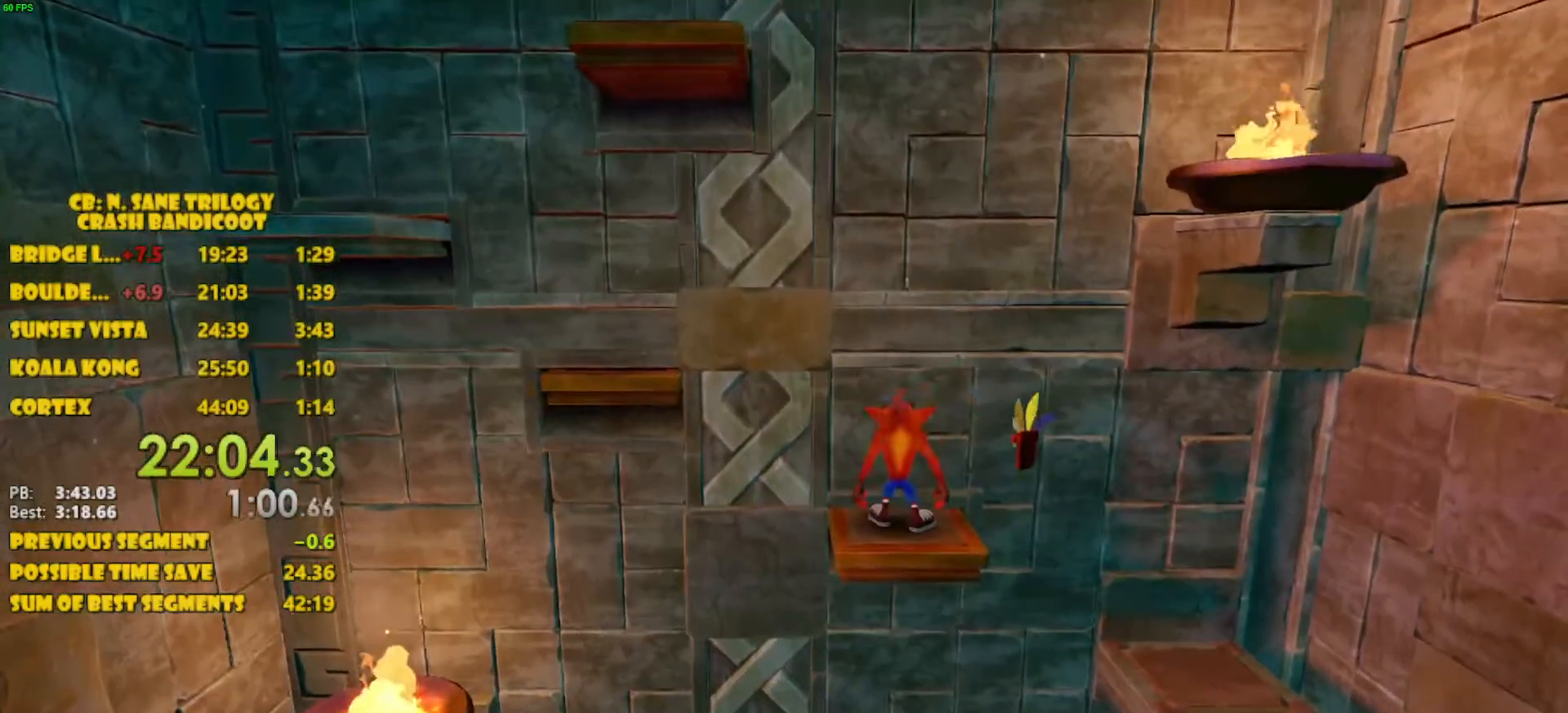
{"buttons": ["CROSS", "DPAD_LEFT"], "left_stick": "center", "events": [[150, "DPAD_LEFT", "down"], [383, "CROSS", "down"]]}
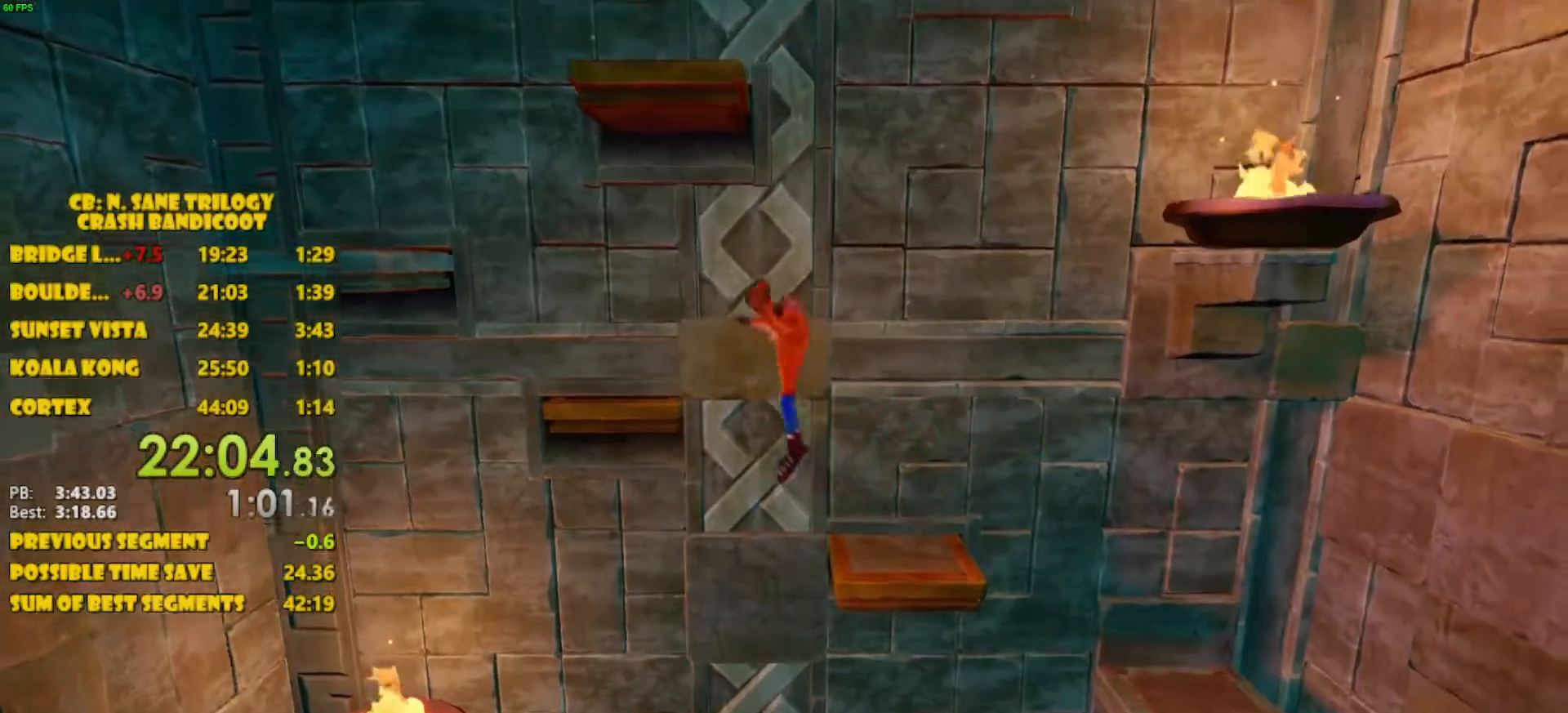
{"buttons": ["CROSS", "DPAD_LEFT"], "left_stick": "center", "events": [[317, "CROSS", "up"], [467, "CROSS", "down"]]}
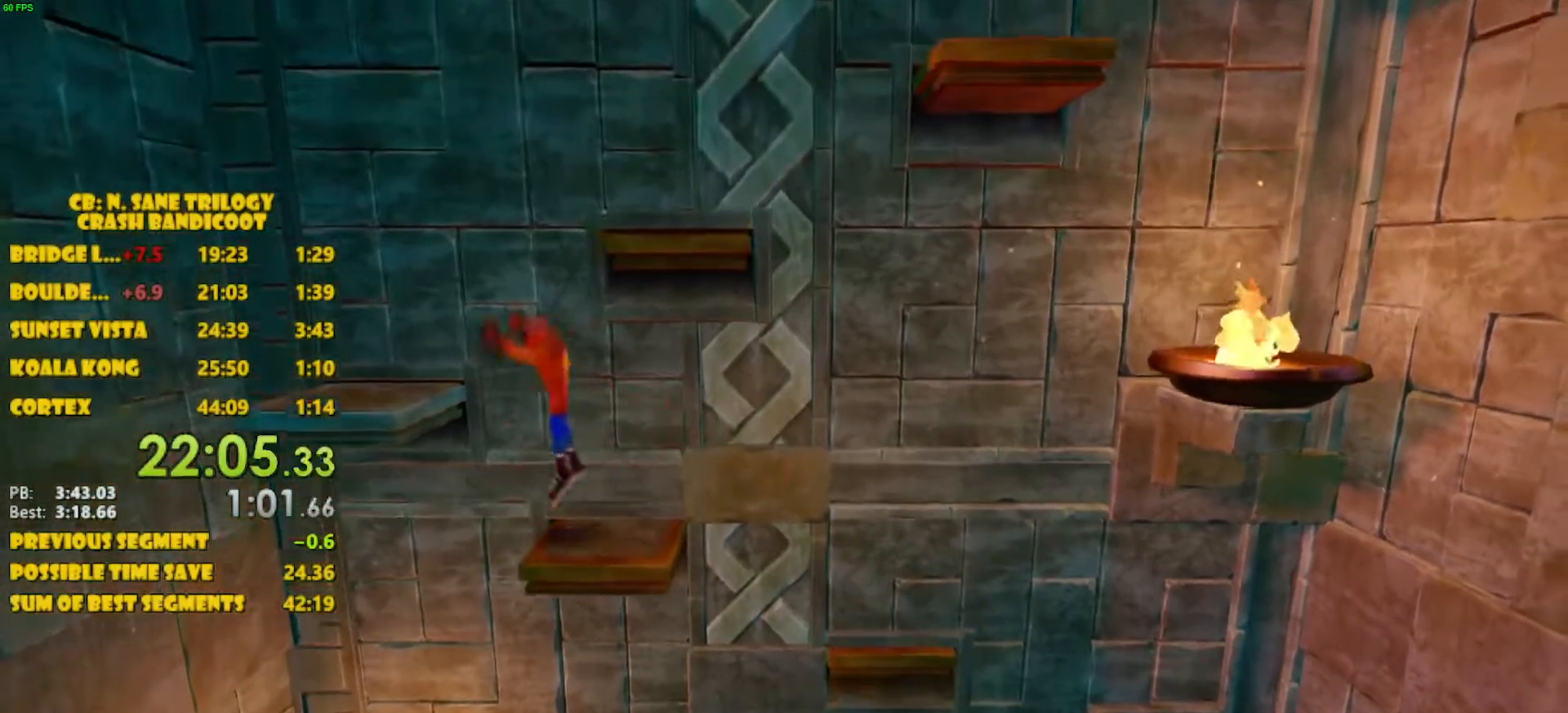
{"buttons": ["DPAD_RIGHT"], "left_stick": "center", "events": [[417, "CROSS", "up"], [450, "DPAD_LEFT", "up"], [500, "DPAD_RIGHT", "down"]]}
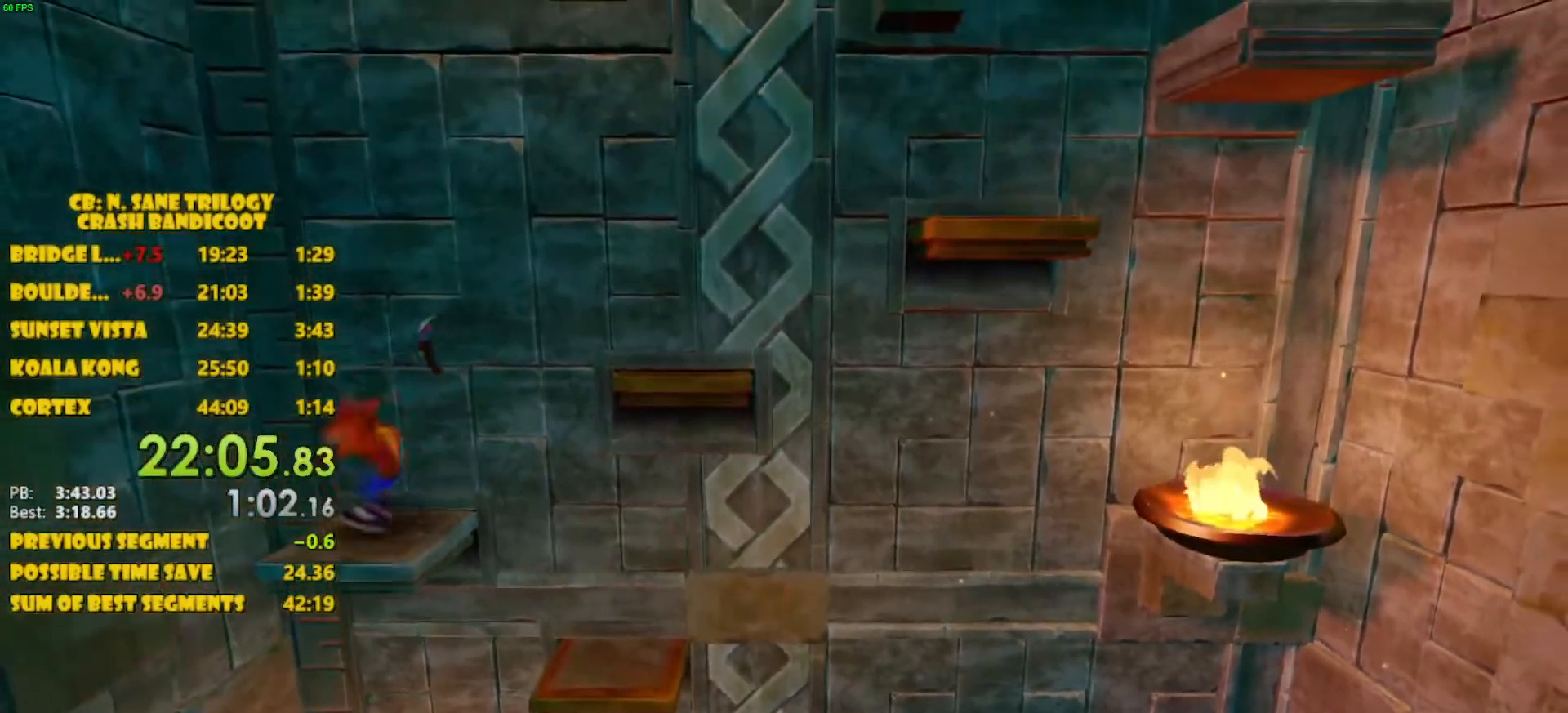
{"buttons": ["CROSS", "DPAD_RIGHT"], "left_stick": "center", "events": [[300, "CROSS", "down"]]}
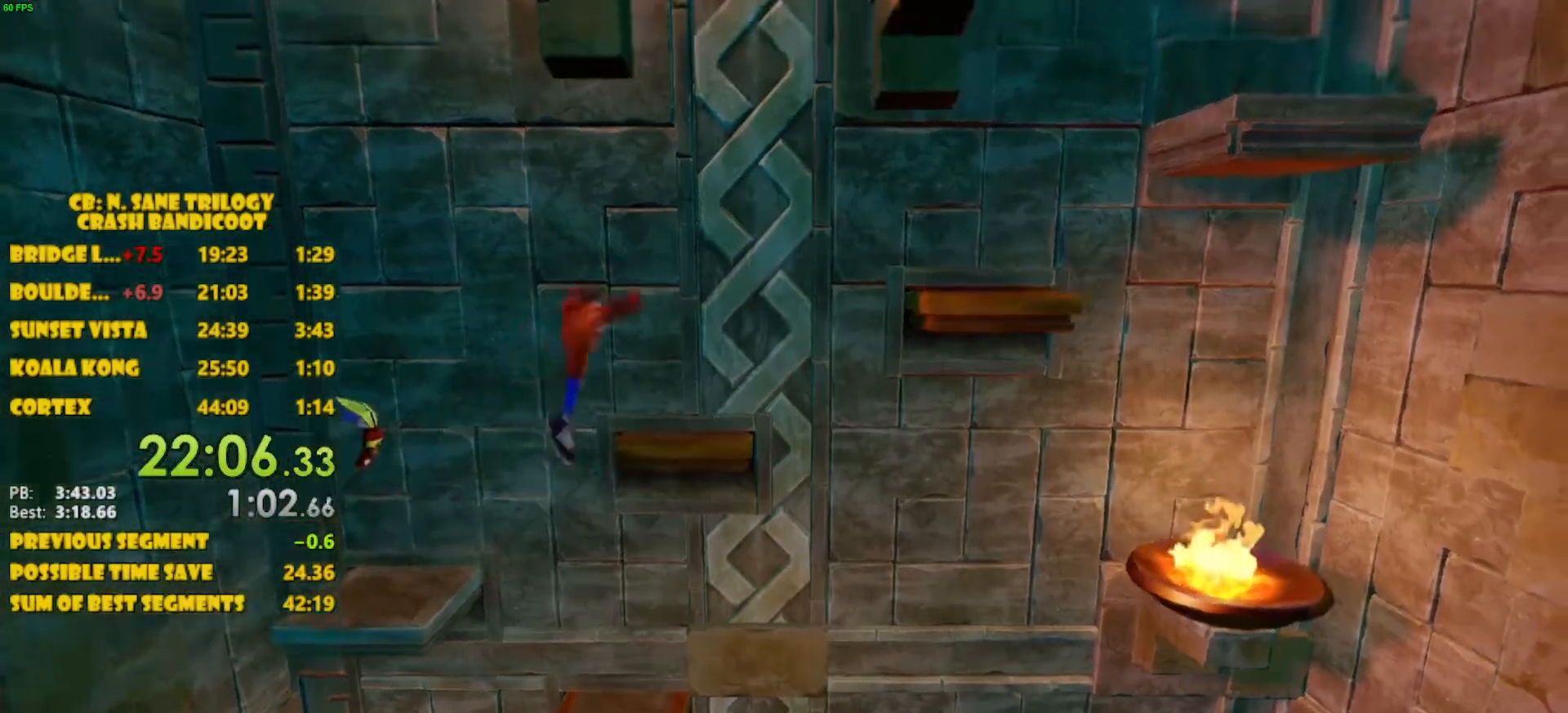
{"buttons": ["DPAD_UP"], "left_stick": "center", "events": [[283, "DPAD_UP", "down"], [317, "CROSS", "up"], [317, "DPAD_RIGHT", "up"]]}
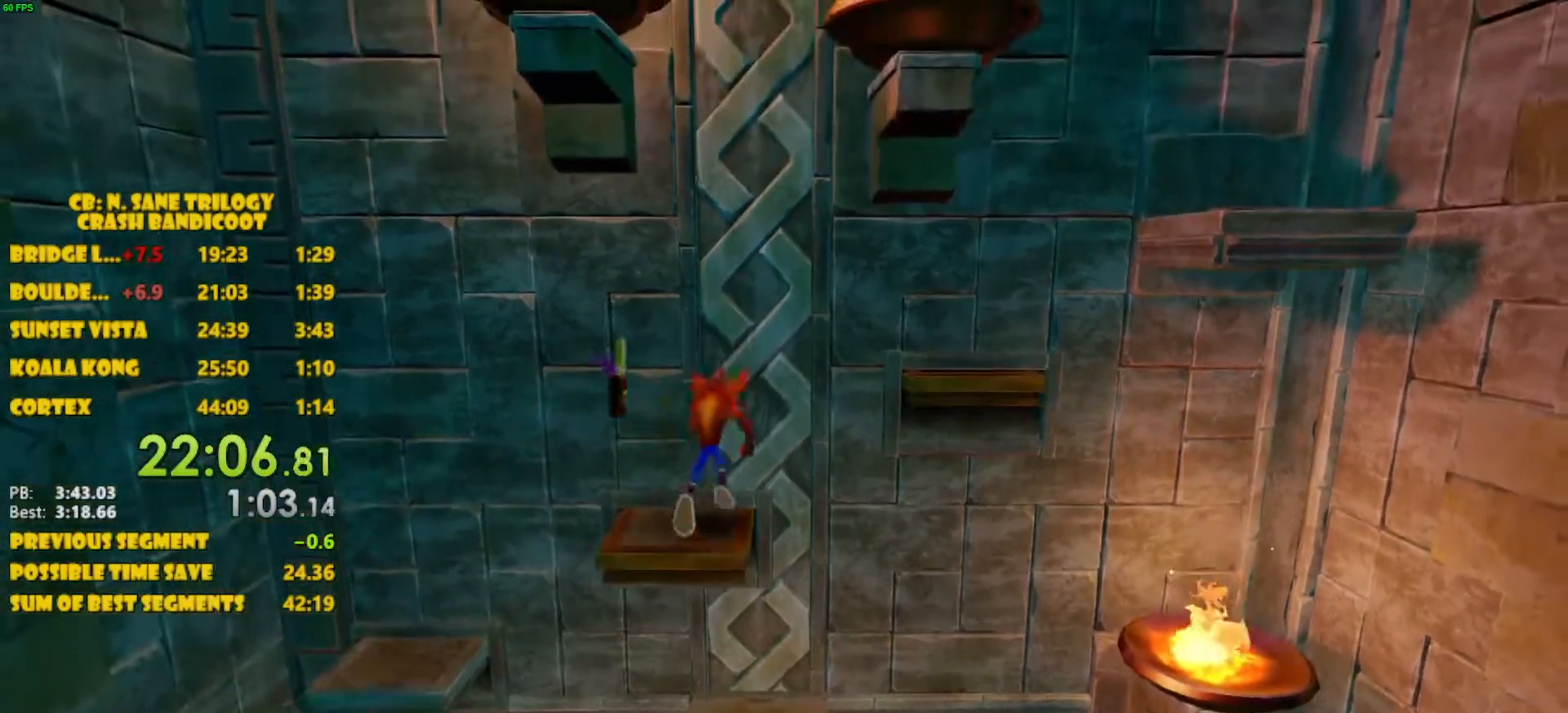
{"buttons": ["CROSS", "DPAD_RIGHT"], "left_stick": "center", "events": [[250, "DPAD_RIGHT", "down"], [300, "DPAD_UP", "up"], [417, "CROSS", "down"]]}
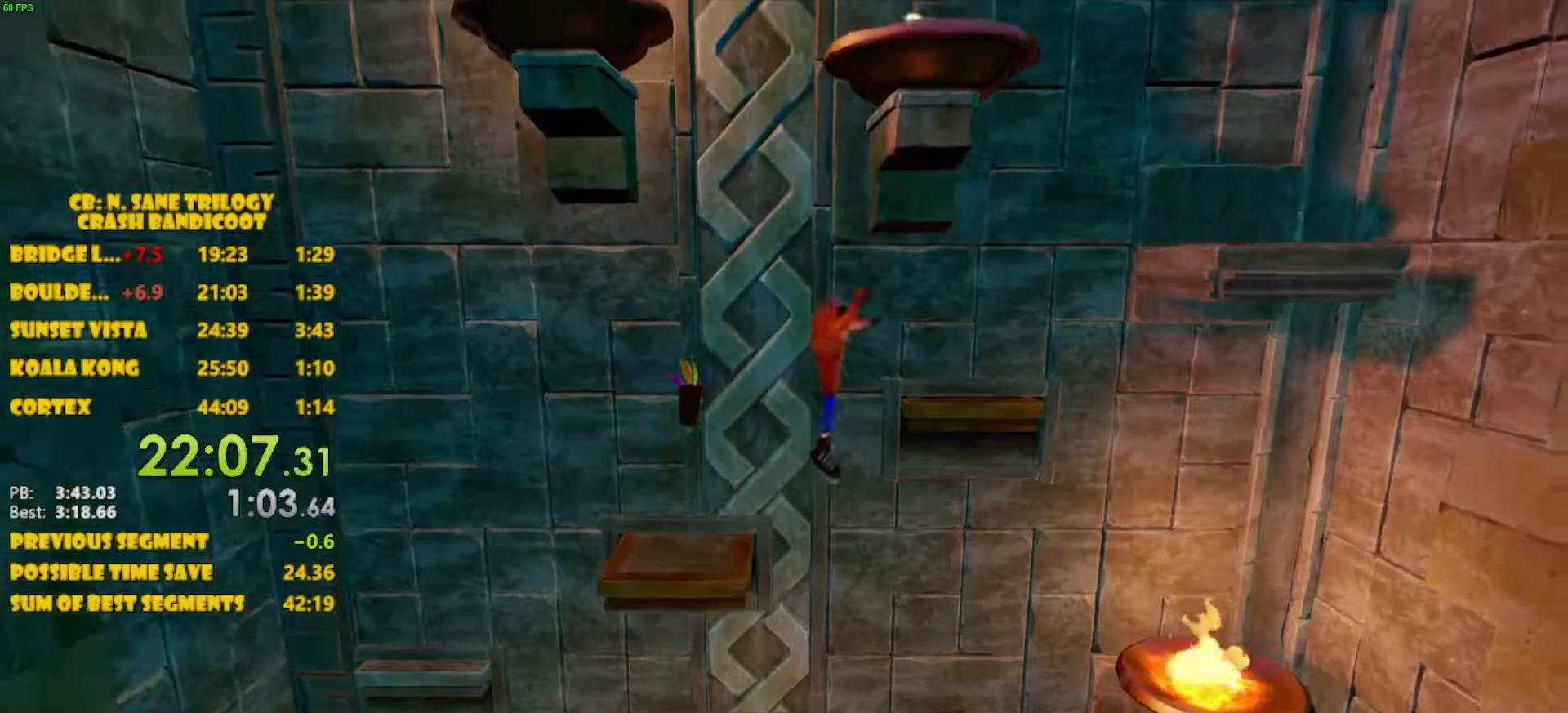
{"buttons": ["CROSS", "DPAD_RIGHT"], "left_stick": "center", "events": [[333, "CROSS", "up"], [467, "CROSS", "down"]]}
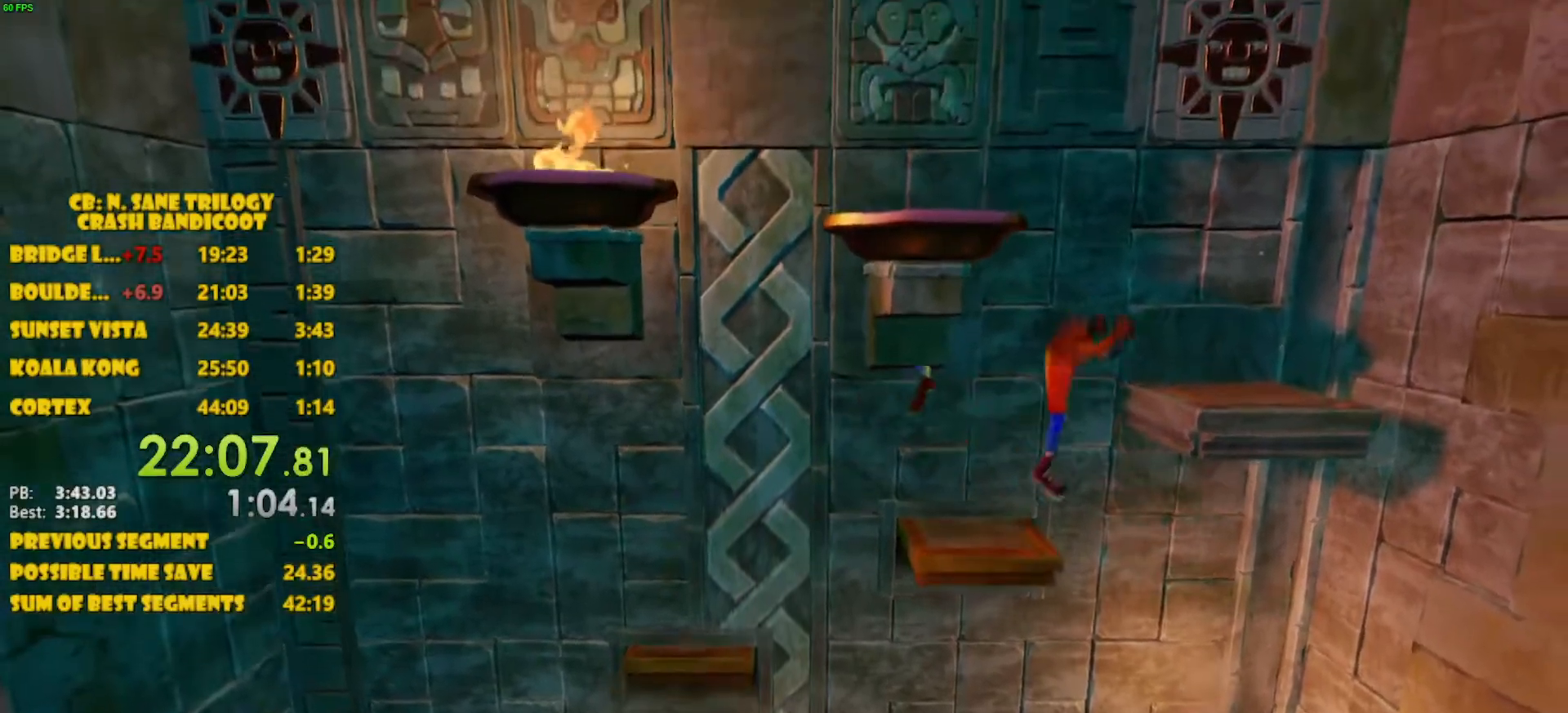
{"buttons": ["CROSS", "DPAD_LEFT"], "left_stick": "center", "events": [[317, "CROSS", "up"], [333, "DPAD_LEFT", "down"], [333, "DPAD_RIGHT", "up"], [400, "CROSS", "down"]]}
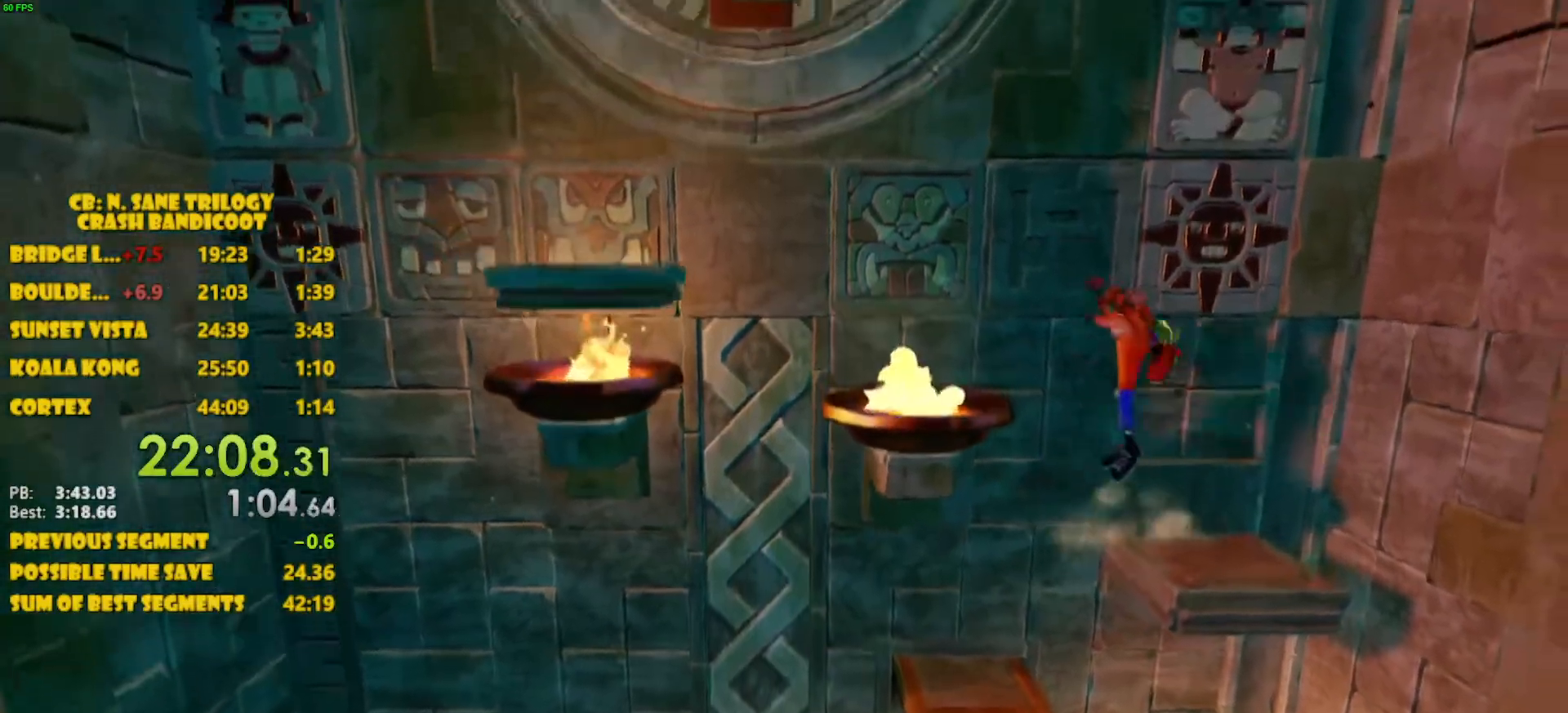
{"buttons": ["CROSS", "DPAD_LEFT"], "left_stick": "center", "events": []}
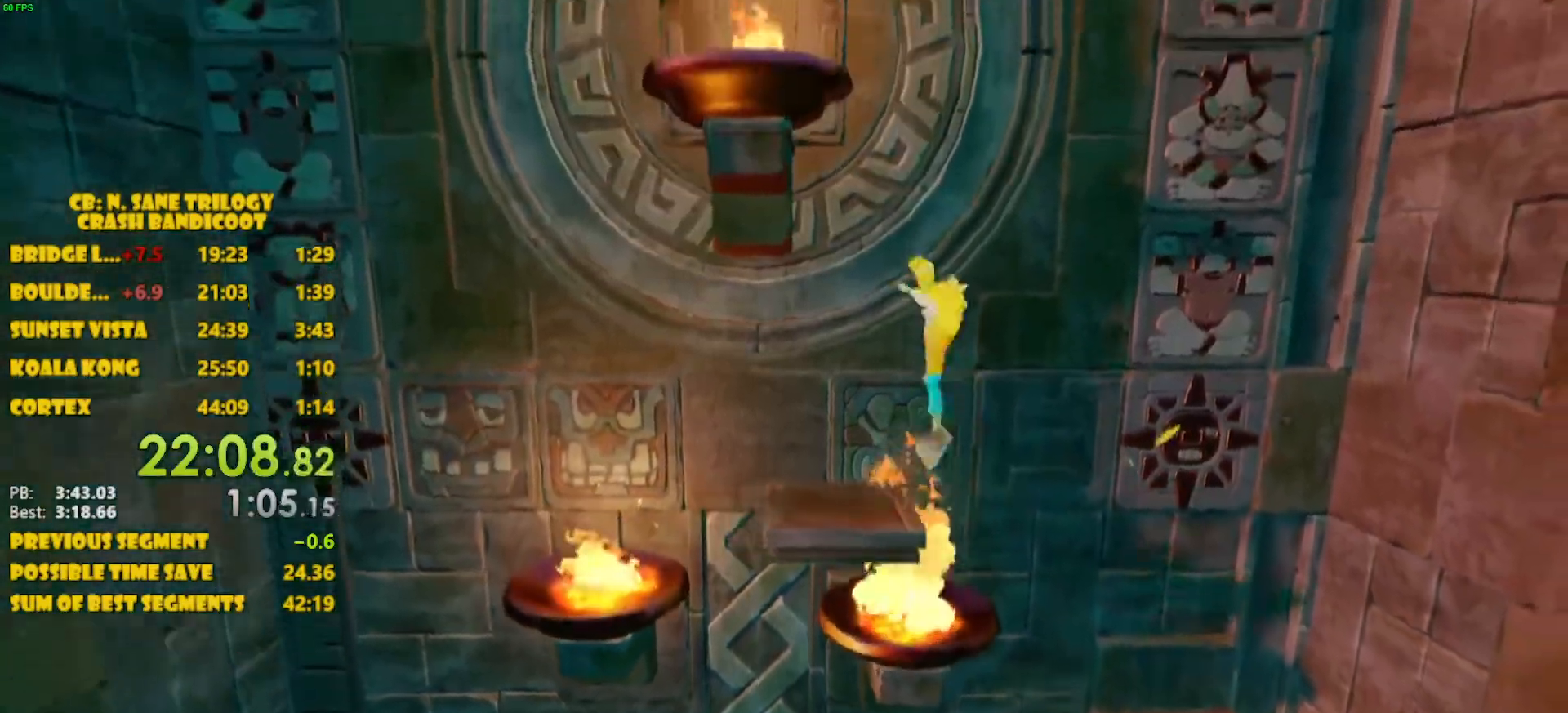
{"buttons": [], "left_stick": "center", "events": [[83, "CROSS", "up"], [133, "DPAD_RIGHT", "down"], [200, "DPAD_LEFT", "up"], [300, "DPAD_RIGHT", "up"]]}
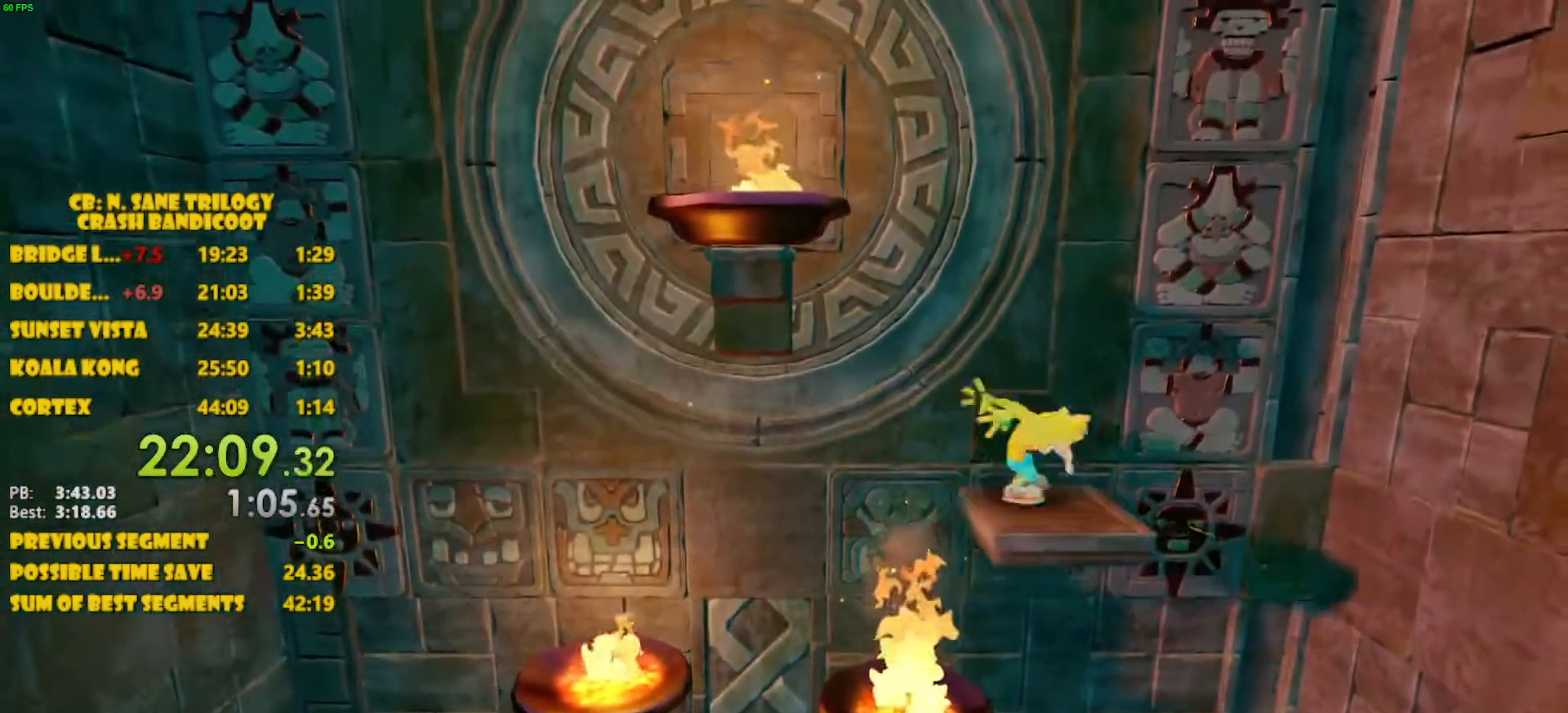
{"buttons": [], "left_stick": "center", "events": []}
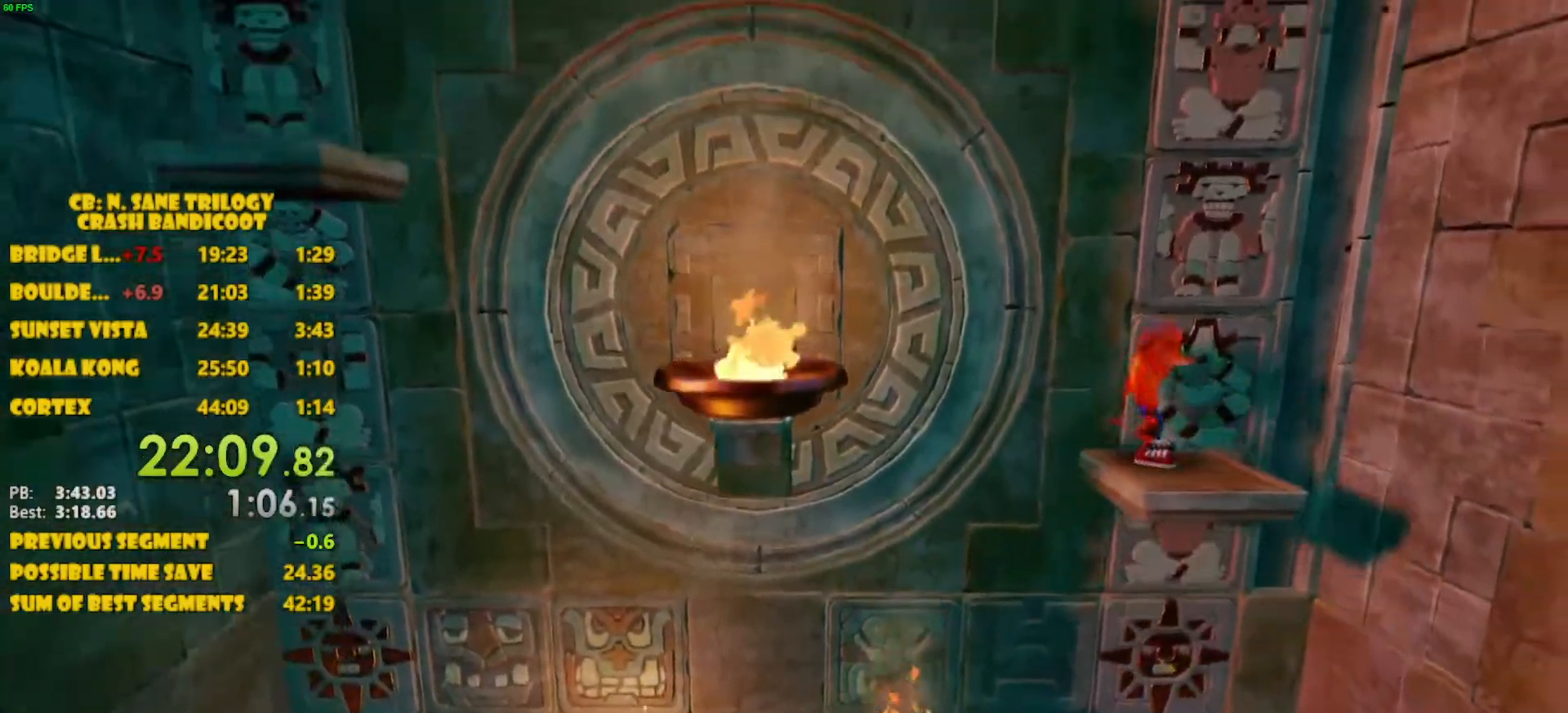
{"buttons": [], "left_stick": "center", "events": []}
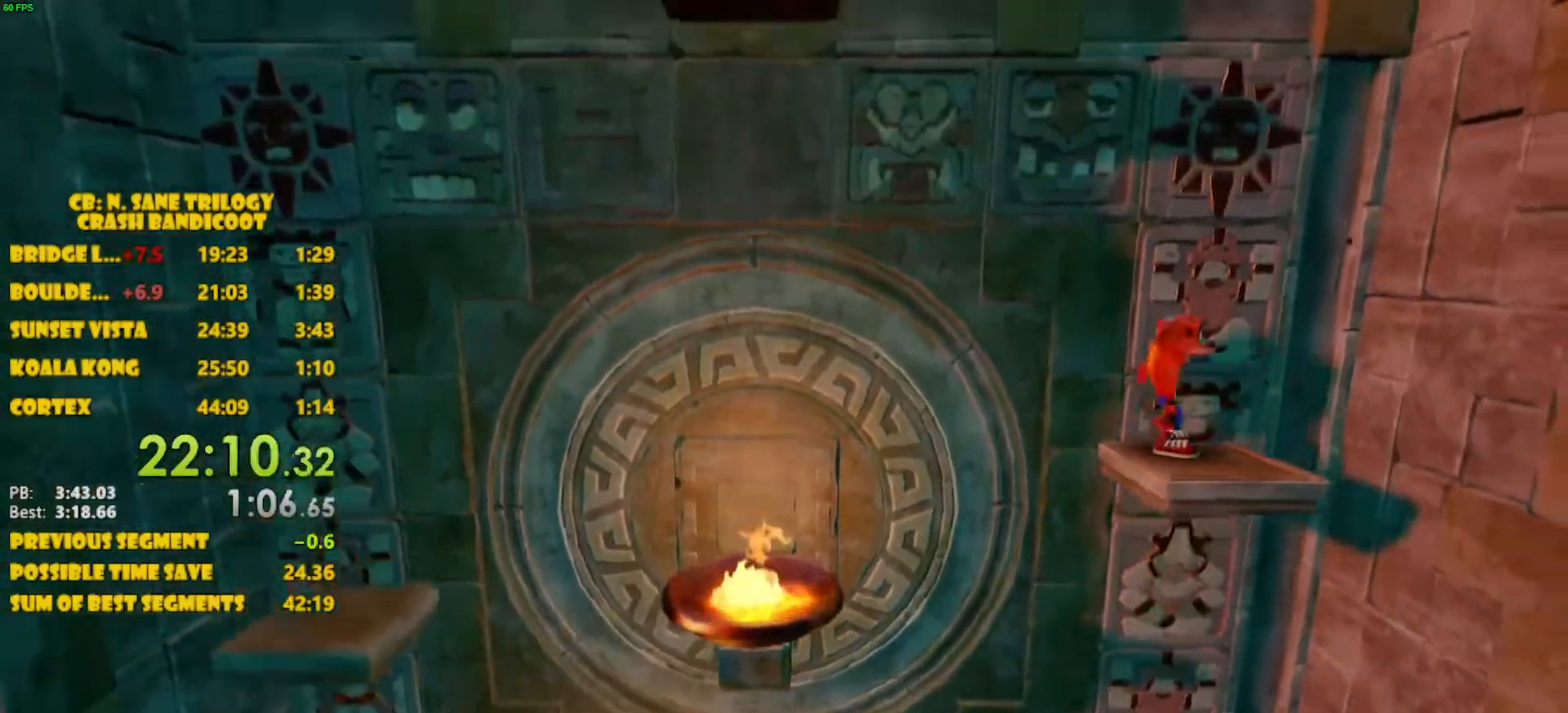
{"buttons": [], "left_stick": "center", "events": []}
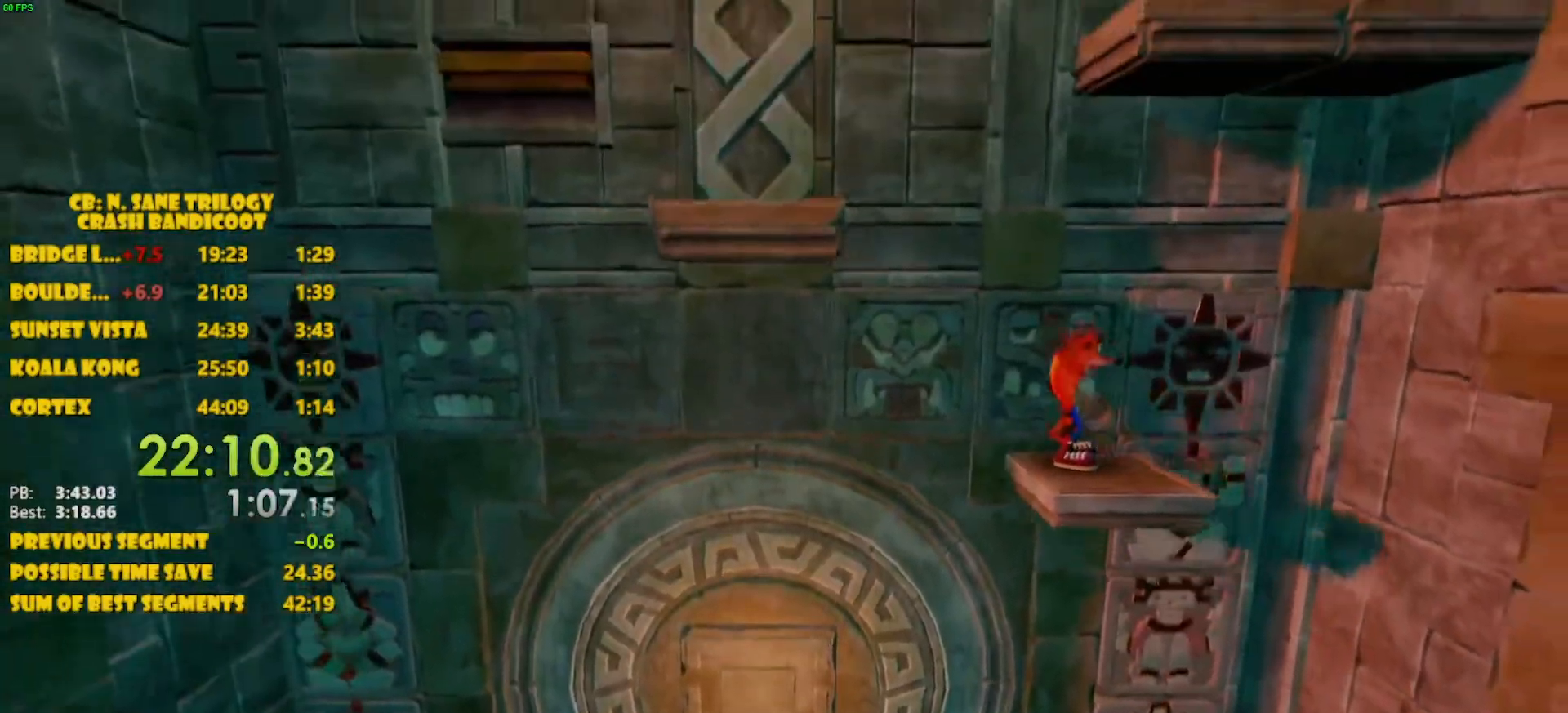
{"buttons": ["CROSS", "DPAD_LEFT"], "left_stick": "center", "events": [[400, "DPAD_LEFT", "down"], [467, "CROSS", "down"]]}
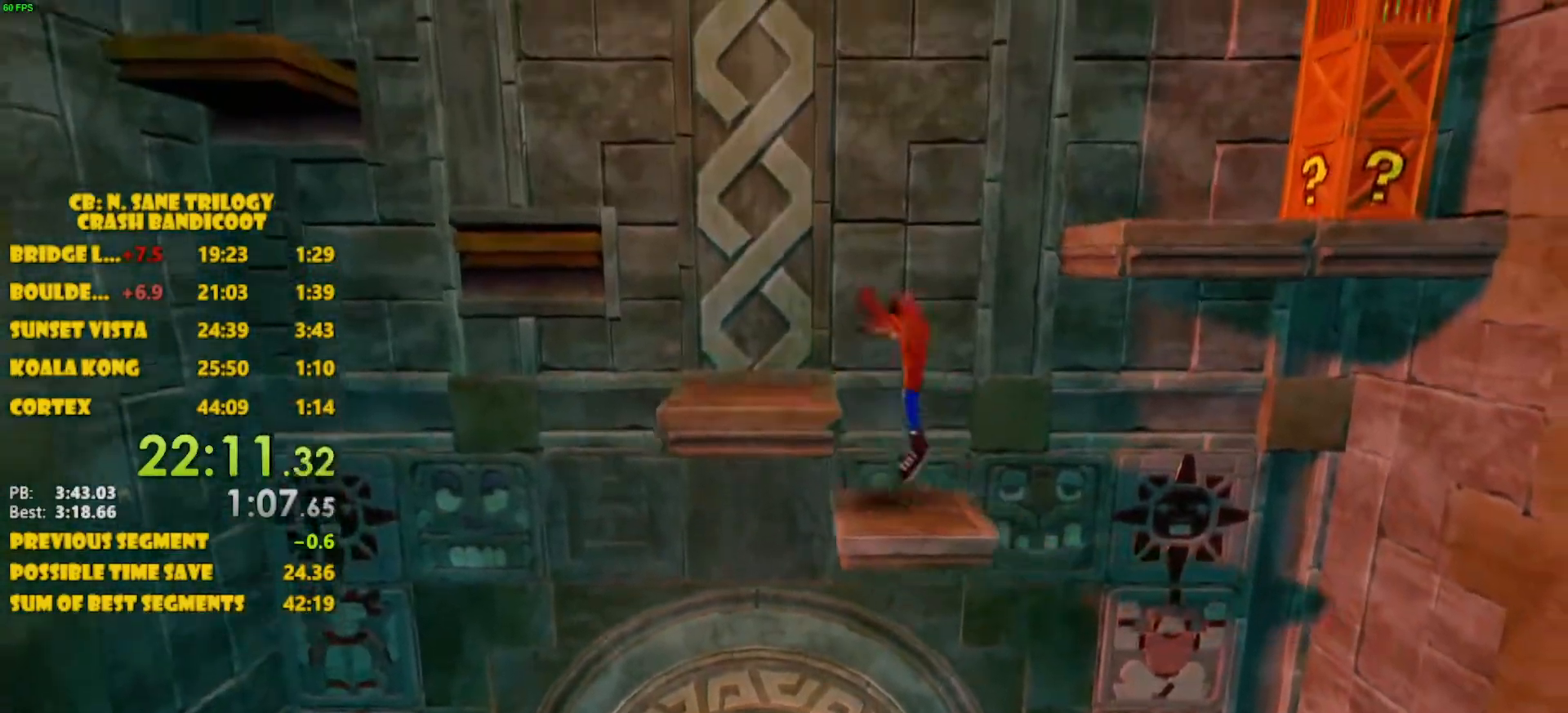
{"buttons": ["CROSS", "DPAD_UP", "DPAD_LEFT"], "left_stick": "center", "events": [[233, "DPAD_UP", "down"], [317, "CROSS", "up"], [500, "CROSS", "down"]]}